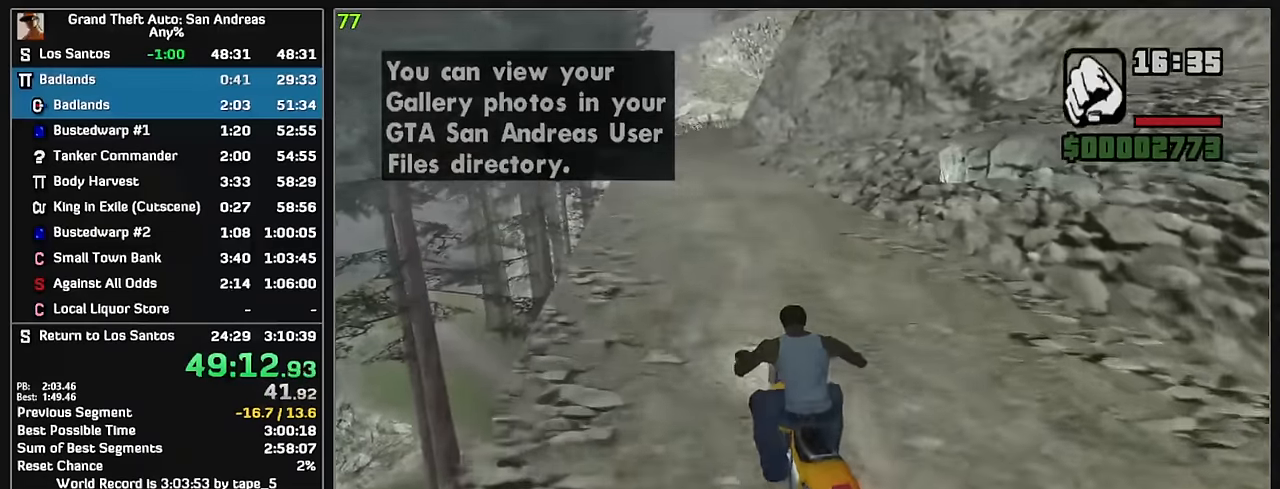
Gameplay with keyboard and mouse; each line is a JSON object with the keys and mouse buttons held at the frame after it. "events" lists presses ("down") and releases ("up") of "w", "mouse_left", "mouse_wheel" and "mouse_right" between this image and that frame as [ms after this image, input, new state], when the widget could be followed in between. "mouse_left", "mouse_wheel", "mouse_right" = the "left", "wheel", "right" buttons of the "mouse" list. No other keys are recorded. "wheel" means that the mouse wheel is clicked or scrolled. Mouse movement is not recorded.
{"keys": ["w"], "mouse": [], "events": [[67, "mouse_right", "down"], [167, "mouse_right", "up"], [233, "mouse_right", "down"], [333, "mouse_right", "up"], [400, "mouse_right", "down"], [500, "mouse_right", "up"]]}
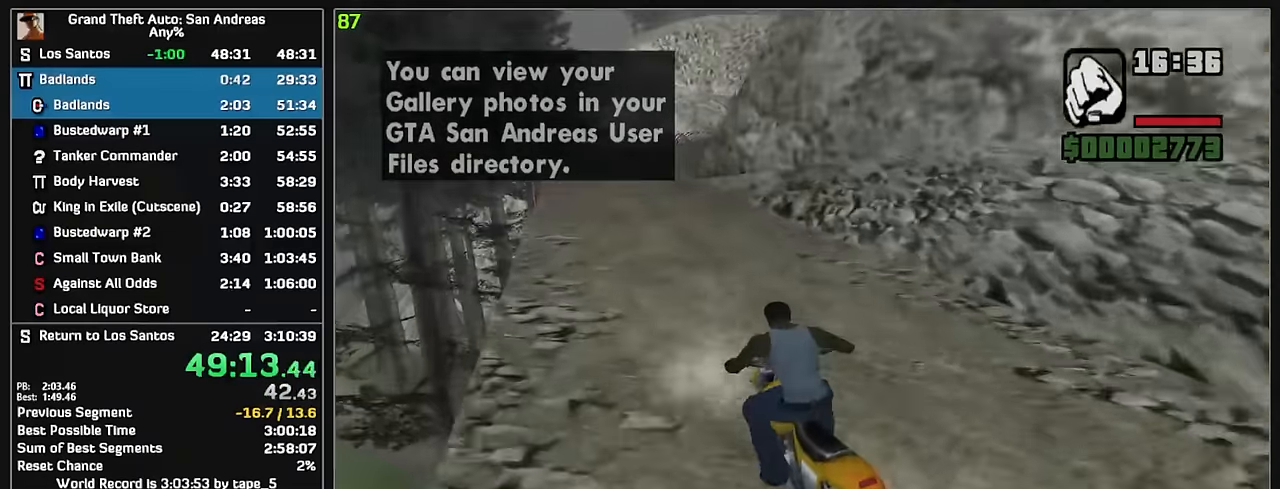
{"keys": ["w"], "mouse": [], "events": [[83, "mouse_right", "down"], [183, "mouse_right", "up"], [250, "mouse_right", "down"], [350, "mouse_right", "up"]]}
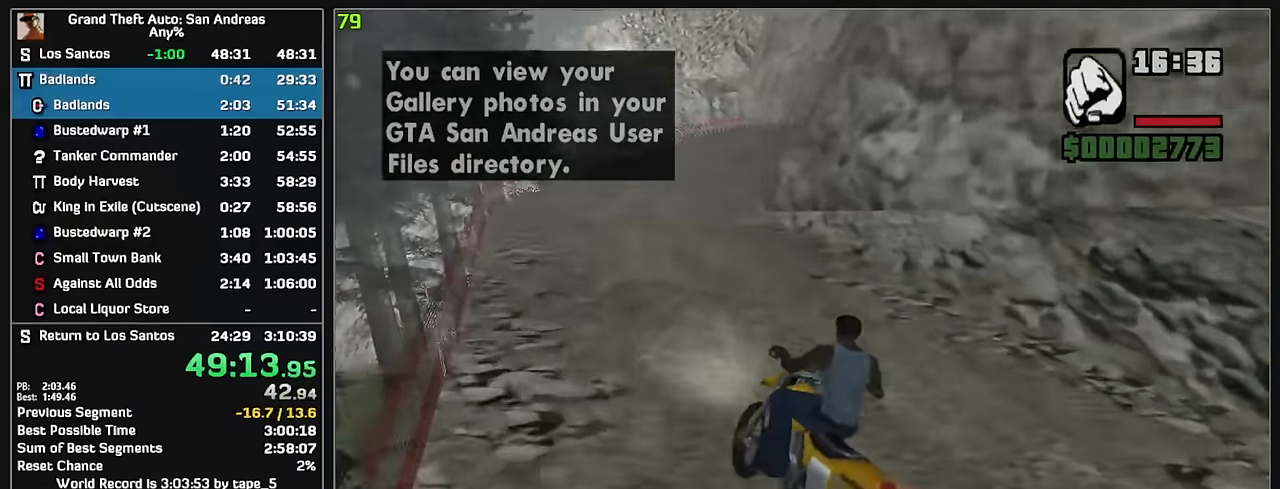
{"keys": ["w"], "mouse": [], "events": []}
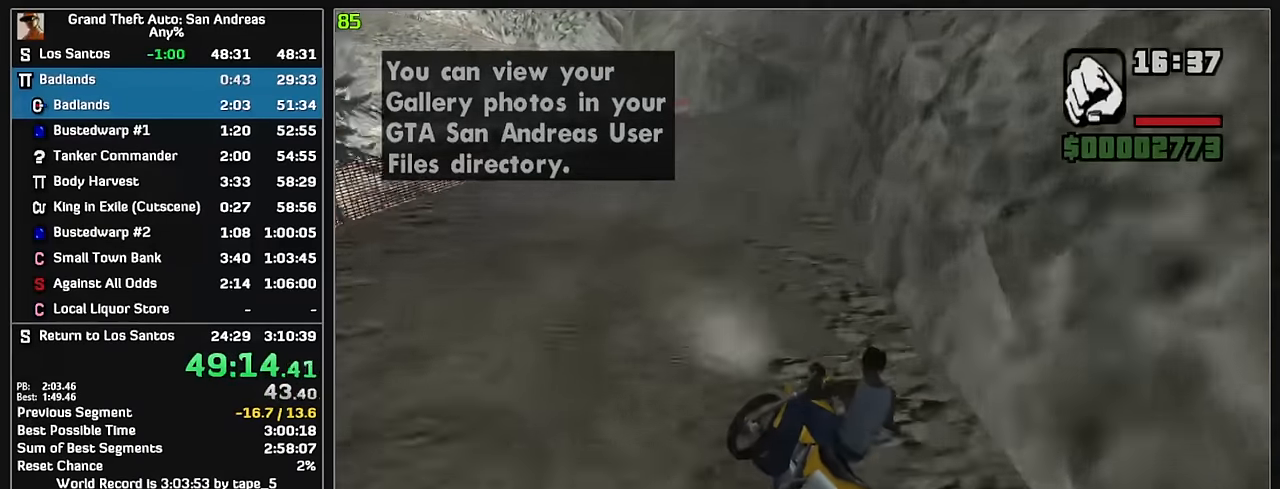
{"keys": ["w"], "mouse": ["right"], "events": [[117, "mouse_right", "down"], [217, "mouse_right", "up"], [283, "mouse_right", "down"], [383, "mouse_right", "up"], [450, "mouse_right", "down"]]}
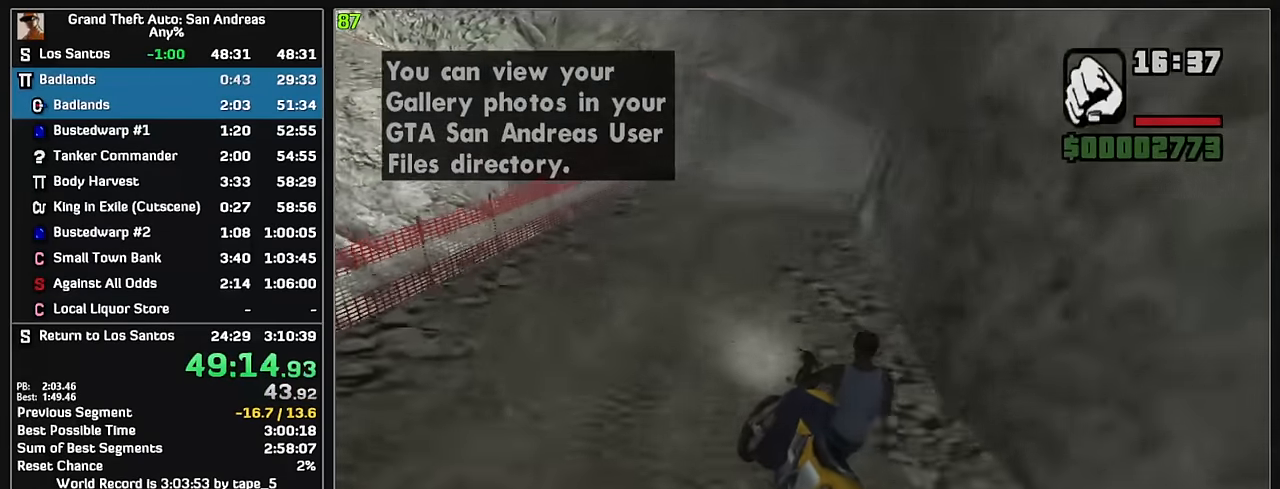
{"keys": ["w"], "mouse": ["right"], "events": [[50, "mouse_right", "up"], [117, "mouse_right", "down"], [217, "mouse_right", "up"], [283, "mouse_right", "down"], [383, "mouse_right", "up"], [450, "mouse_right", "down"]]}
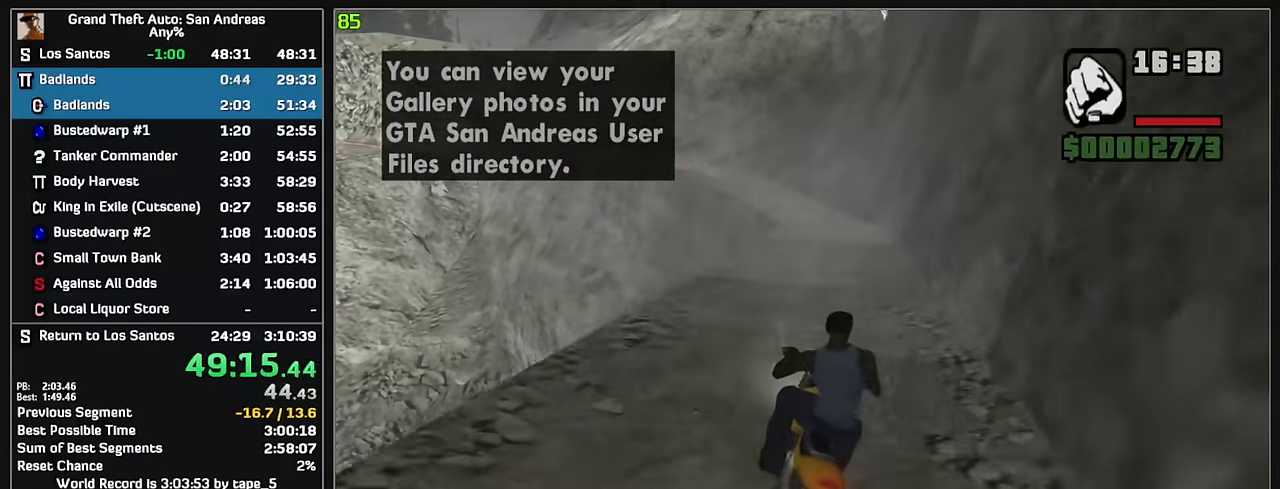
{"keys": ["w"], "mouse": ["right"], "events": [[50, "mouse_right", "up"], [100, "mouse_right", "down"], [200, "mouse_right", "up"], [267, "mouse_right", "down"], [367, "mouse_right", "up"], [433, "mouse_right", "down"]]}
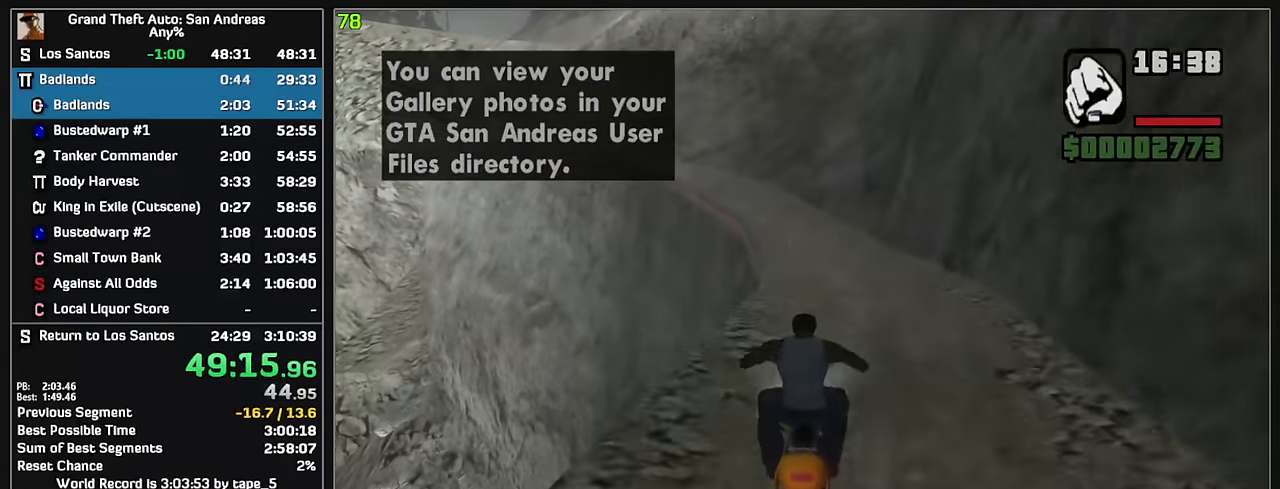
{"keys": ["w"], "mouse": ["right"], "events": [[33, "mouse_right", "up"], [100, "mouse_right", "down"], [200, "mouse_right", "up"], [267, "mouse_right", "down"], [367, "mouse_right", "up"], [433, "mouse_right", "down"]]}
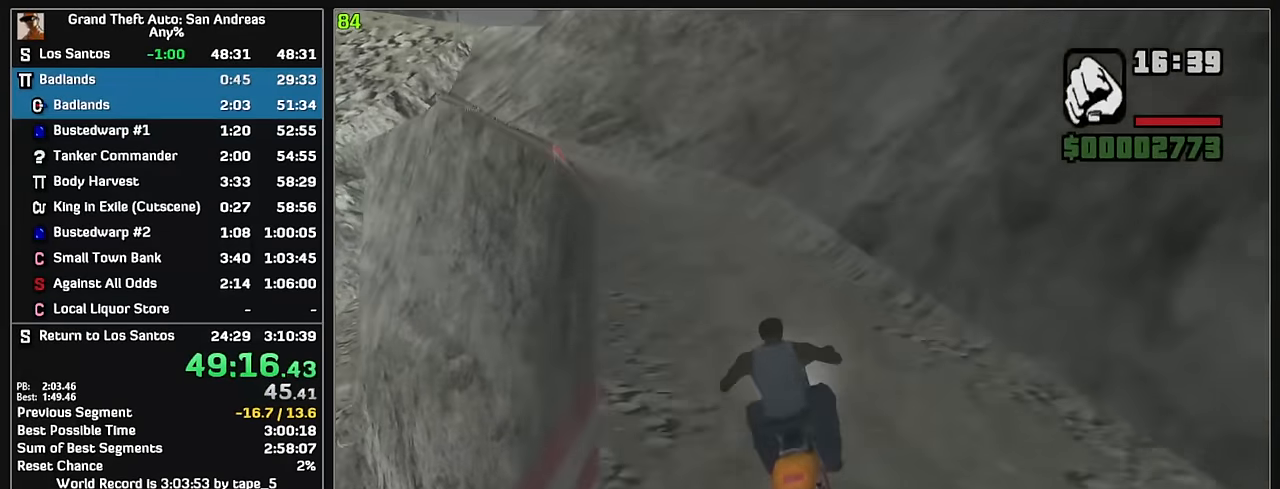
{"keys": ["w"], "mouse": [], "events": [[33, "mouse_right", "up"], [100, "mouse_right", "down"], [200, "mouse_right", "up"]]}
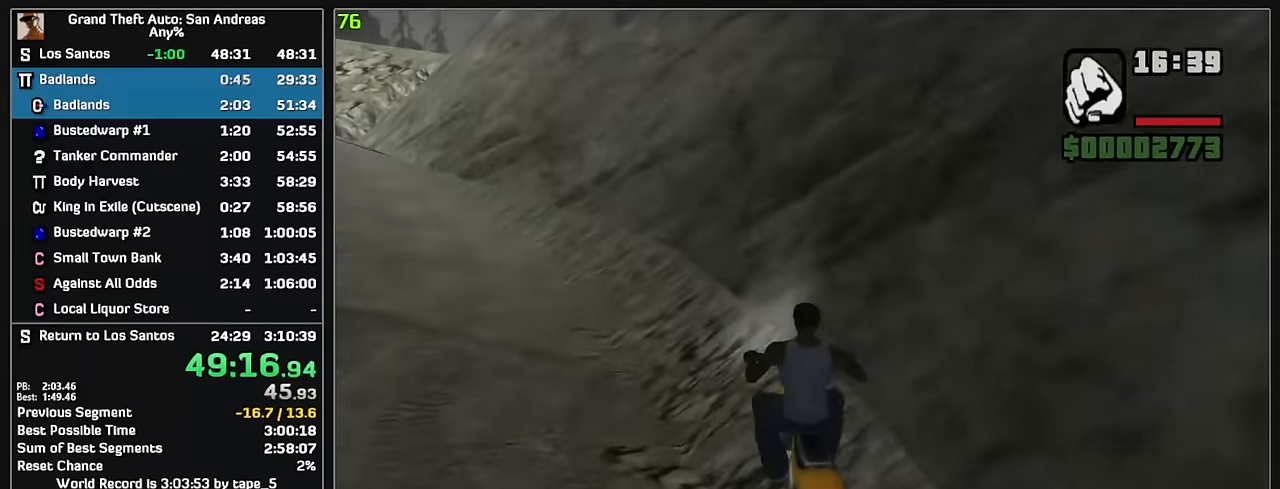
{"keys": ["w"], "mouse": ["right"], "events": [[83, "mouse_right", "down"], [167, "mouse_right", "up"], [250, "mouse_right", "down"], [350, "mouse_right", "up"], [417, "mouse_right", "down"]]}
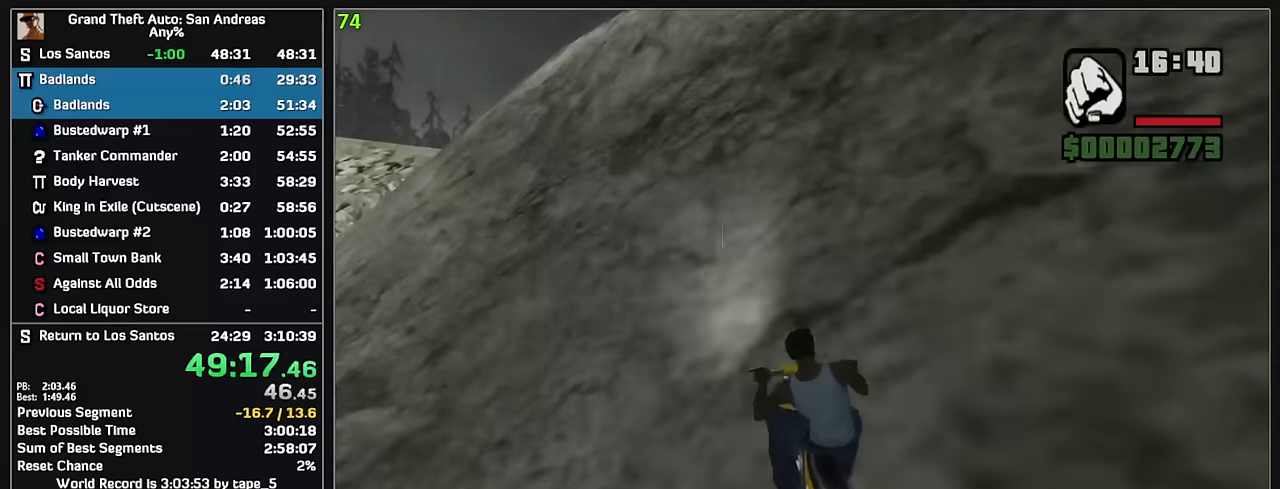
{"keys": ["w"], "mouse": ["right"], "events": [[17, "mouse_right", "up"], [84, "mouse_right", "down"], [184, "mouse_right", "up"], [250, "mouse_right", "down"], [350, "mouse_right", "up"], [417, "mouse_right", "down"]]}
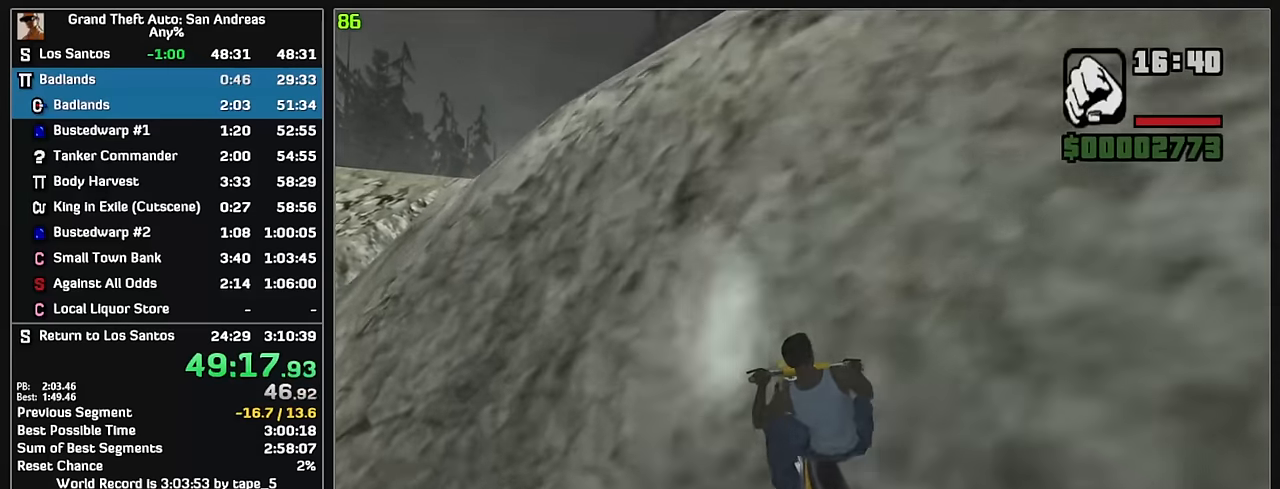
{"keys": ["w"], "mouse": ["right"], "events": [[17, "mouse_right", "up"], [100, "mouse_right", "down"], [200, "mouse_right", "up"], [267, "mouse_right", "down"], [384, "mouse_right", "up"], [450, "mouse_right", "down"]]}
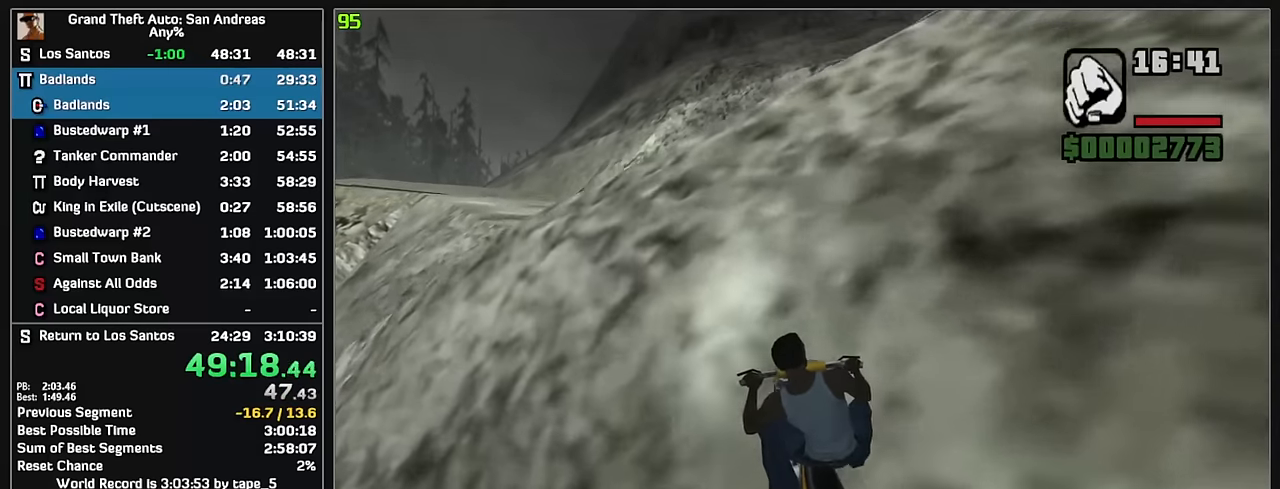
{"keys": ["w"], "mouse": ["right"], "events": [[50, "mouse_right", "up"], [134, "mouse_right", "down"], [234, "mouse_right", "up"], [317, "mouse_right", "down"], [417, "mouse_right", "up"], [500, "mouse_right", "down"]]}
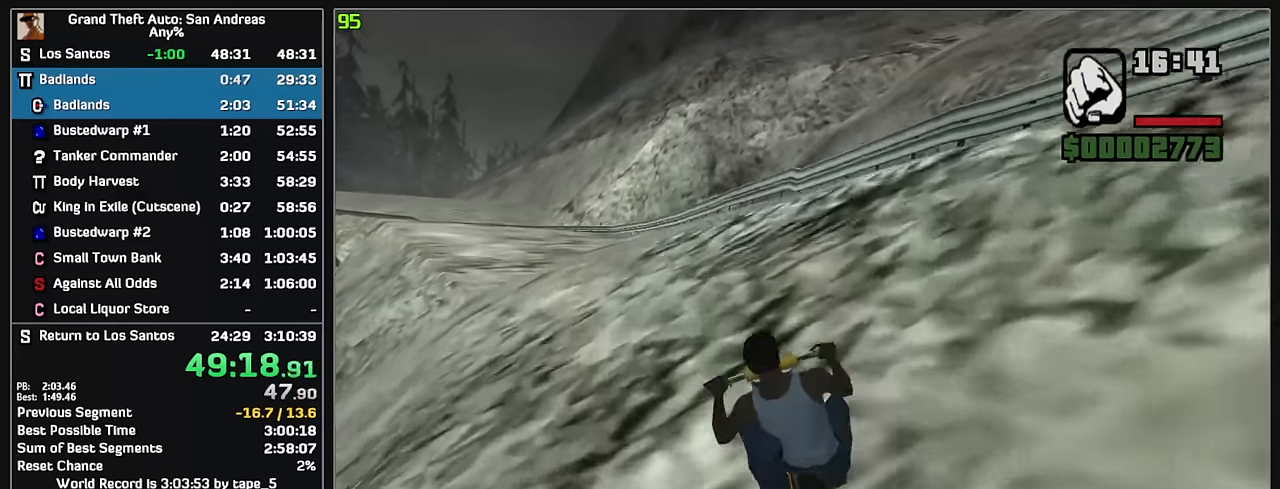
{"keys": ["w"], "mouse": [], "events": [[100, "mouse_right", "up"]]}
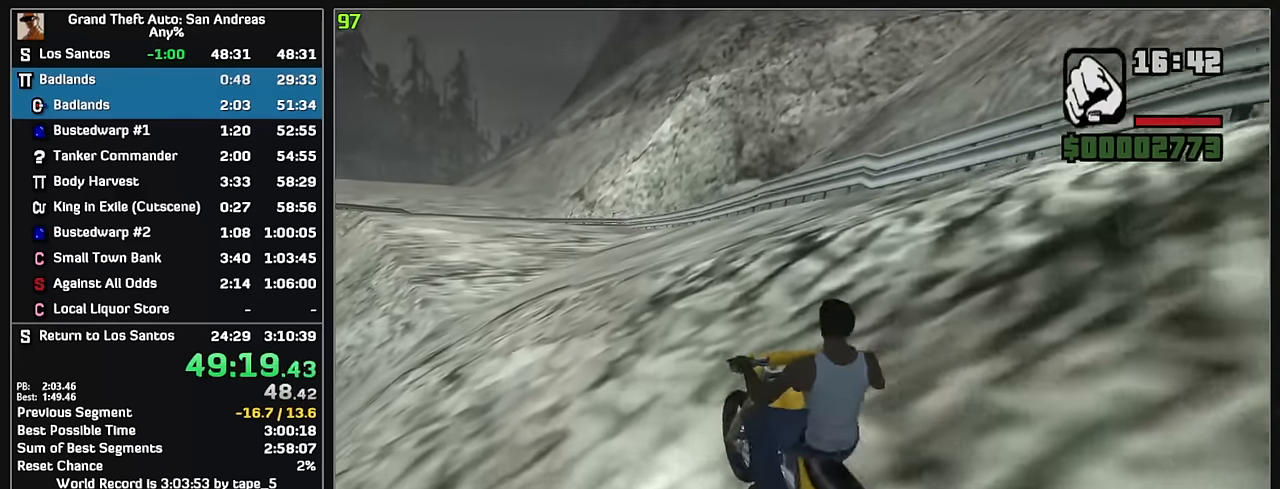
{"keys": ["w"], "mouse": [], "events": [[17, "mouse_right", "down"], [100, "mouse_right", "up"], [184, "mouse_right", "down"], [267, "mouse_right", "up"], [350, "mouse_right", "down"], [450, "mouse_right", "up"]]}
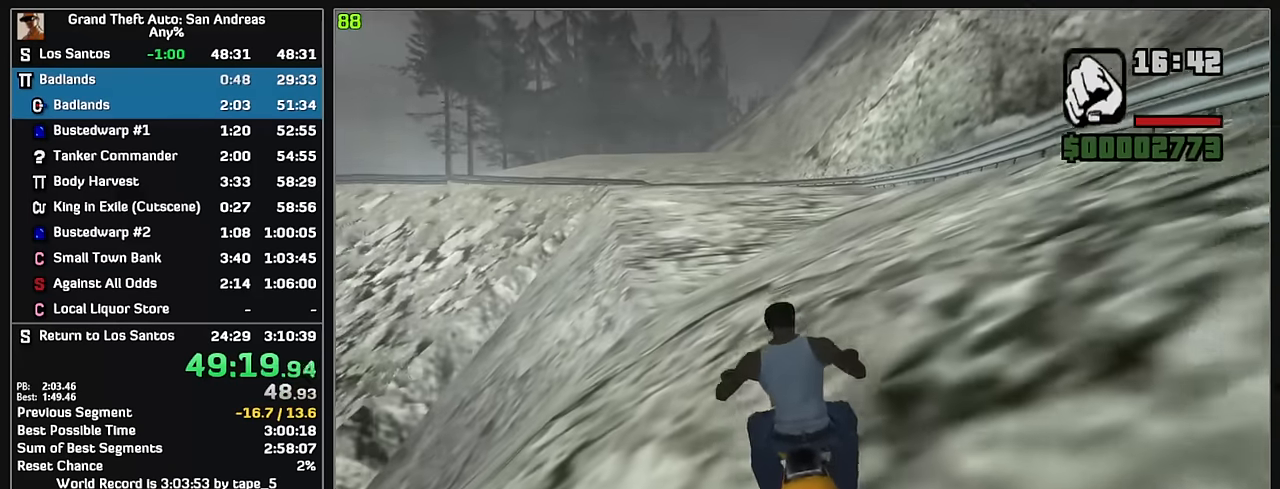
{"keys": ["w"], "mouse": [], "events": [[17, "mouse_right", "down"], [117, "mouse_right", "up"], [200, "mouse_right", "down"], [284, "mouse_right", "up"], [367, "mouse_right", "down"], [467, "mouse_right", "up"]]}
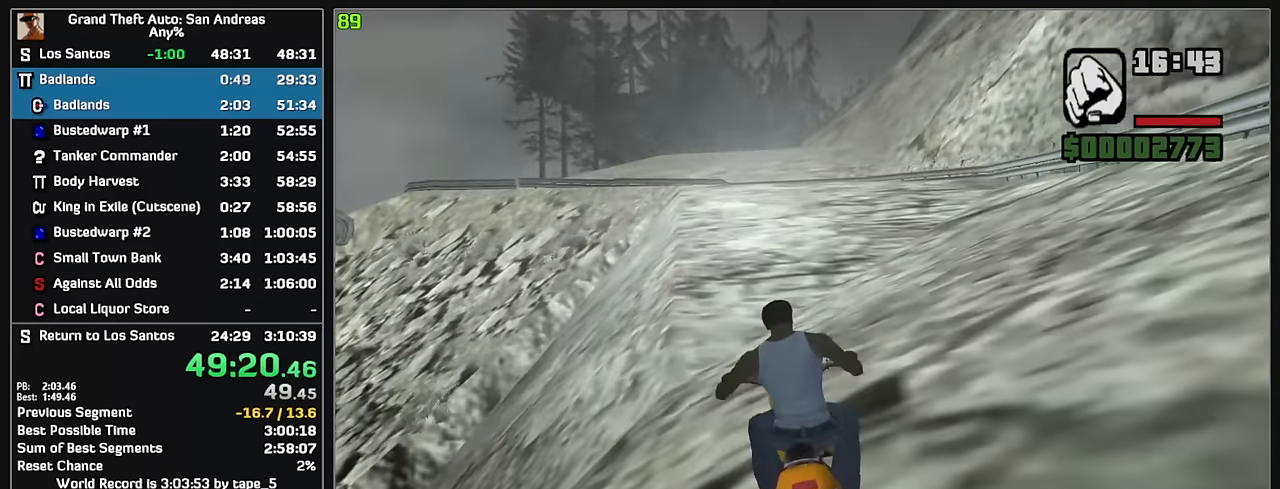
{"keys": ["w"], "mouse": [], "events": [[34, "mouse_right", "down"], [134, "mouse_right", "up"], [217, "mouse_right", "down"], [300, "mouse_right", "up"], [367, "mouse_right", "down"], [467, "mouse_right", "up"]]}
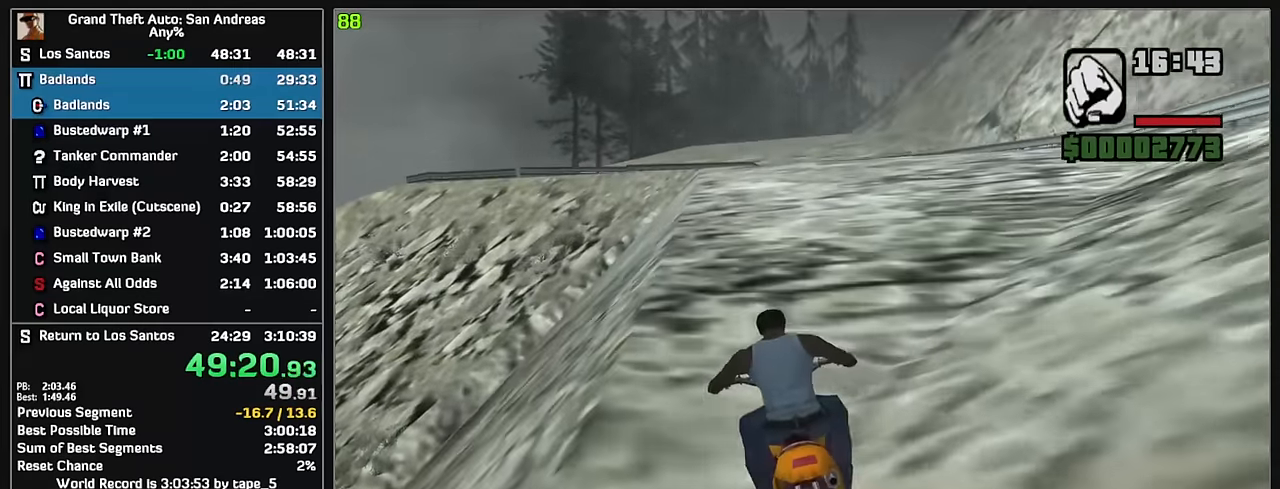
{"keys": ["w"], "mouse": [], "events": [[34, "mouse_right", "down"], [134, "mouse_right", "up"], [200, "mouse_right", "down"], [300, "mouse_right", "up"], [350, "mouse_right", "down"], [467, "mouse_right", "up"]]}
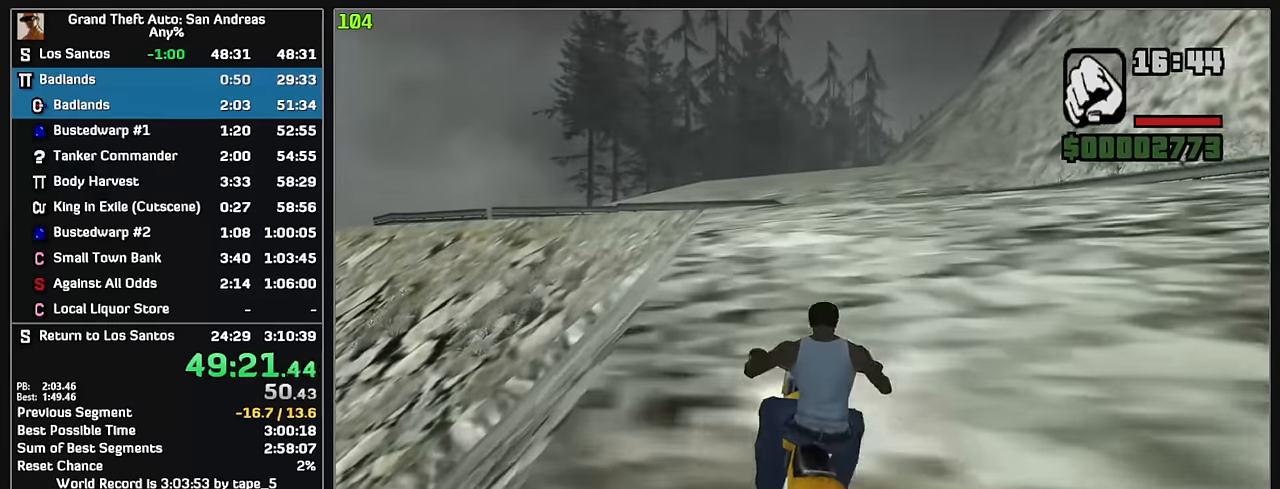
{"keys": ["w"], "mouse": [], "events": [[34, "mouse_right", "down"], [134, "mouse_right", "up"], [200, "mouse_right", "down"], [317, "mouse_right", "up"], [384, "mouse_right", "down"], [484, "mouse_right", "up"]]}
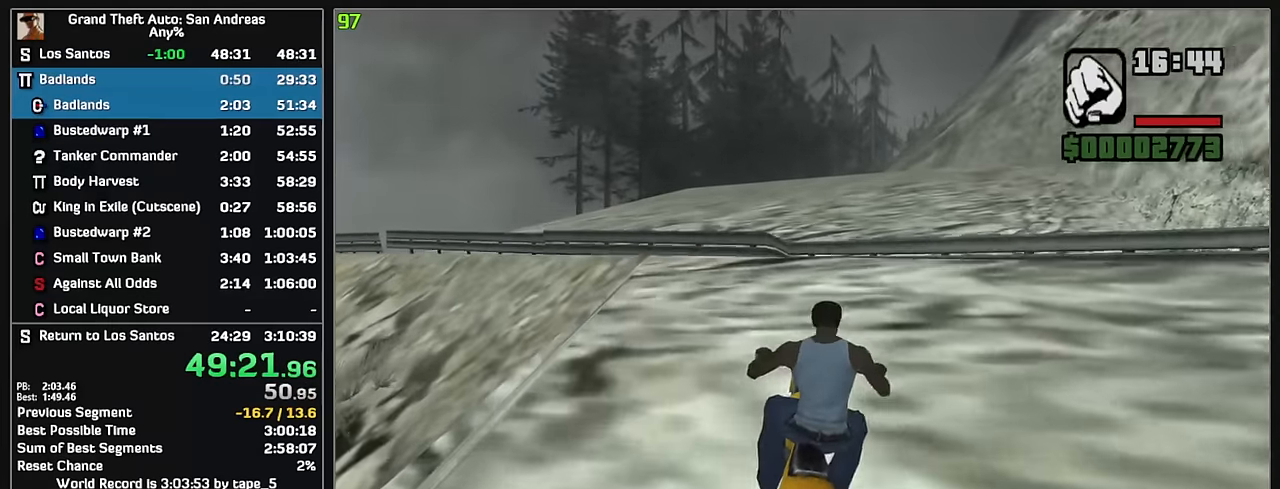
{"keys": ["w"], "mouse": [], "events": [[50, "mouse_right", "down"], [150, "mouse_right", "up"]]}
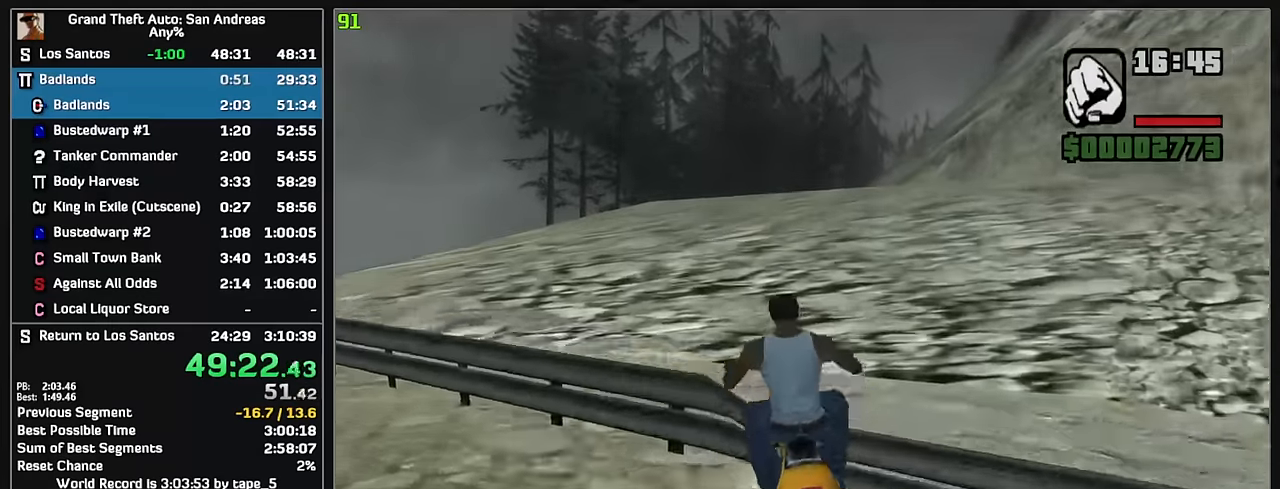
{"keys": ["w"], "mouse": [], "events": []}
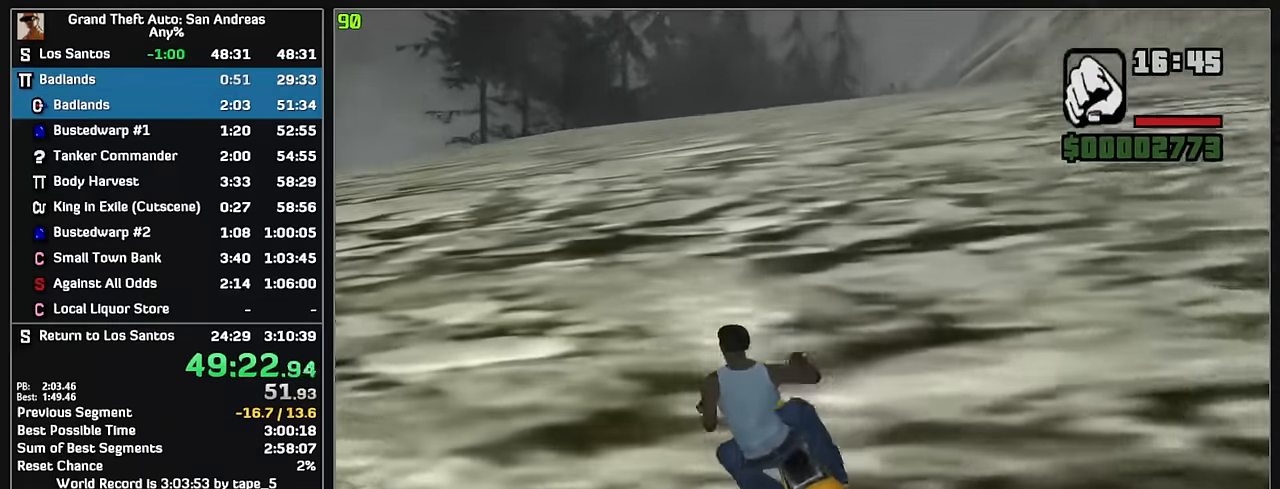
{"keys": ["w"], "mouse": [], "events": [[417, "mouse_right", "down"], [484, "mouse_right", "up"]]}
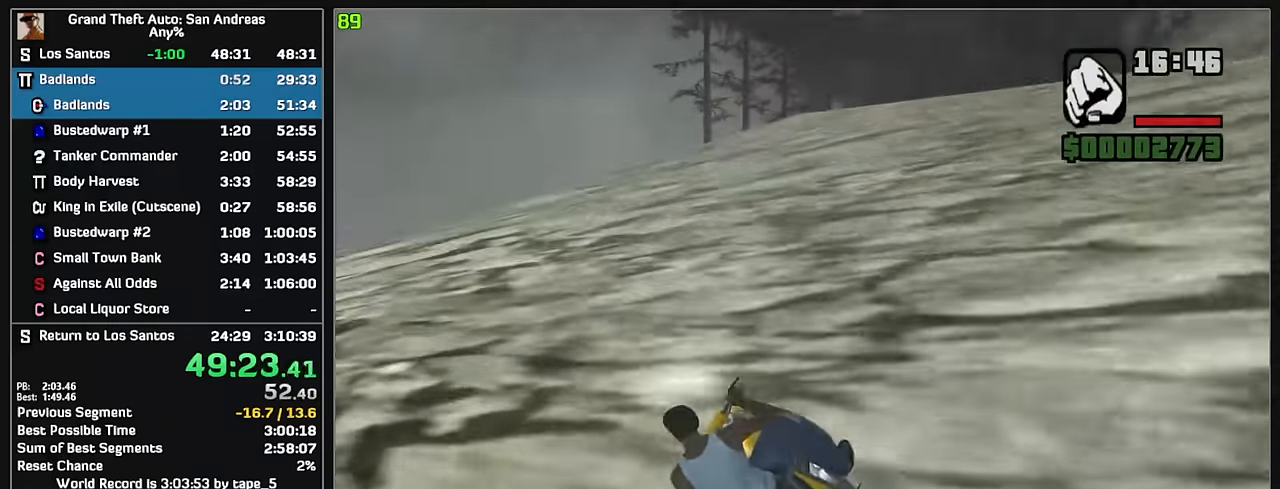
{"keys": ["w"], "mouse": [], "events": [[67, "mouse_right", "down"], [167, "mouse_right", "up"], [267, "mouse_right", "down"], [367, "mouse_right", "up"]]}
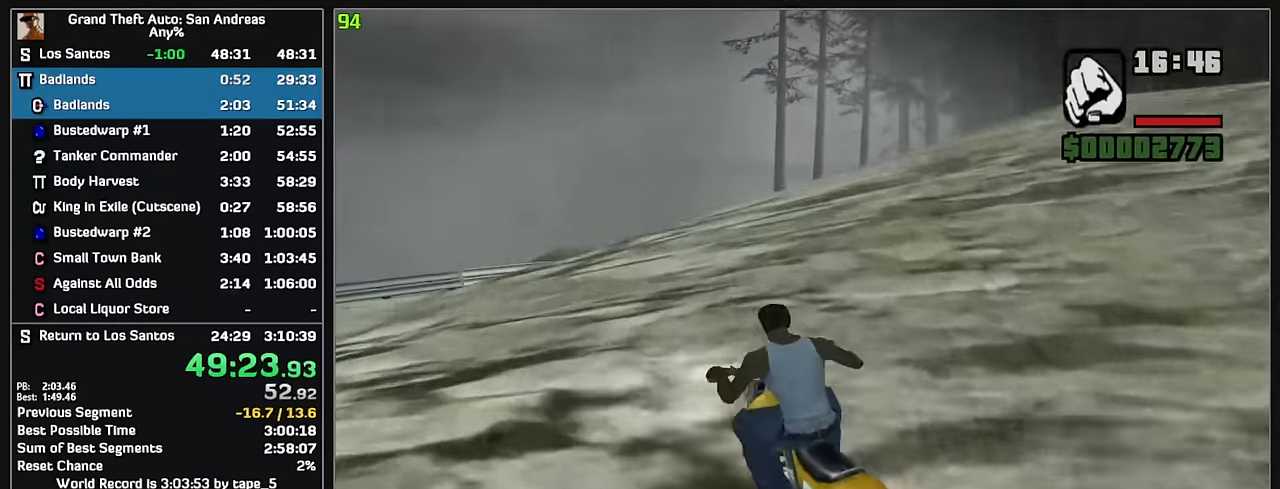
{"keys": ["w"], "mouse": [], "events": []}
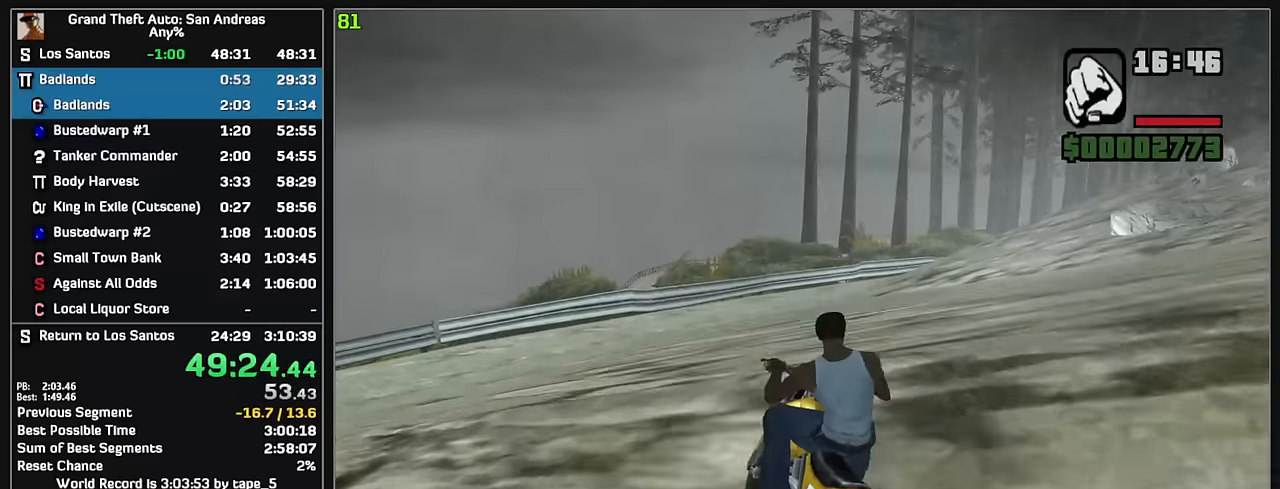
{"keys": ["w"], "mouse": [], "events": []}
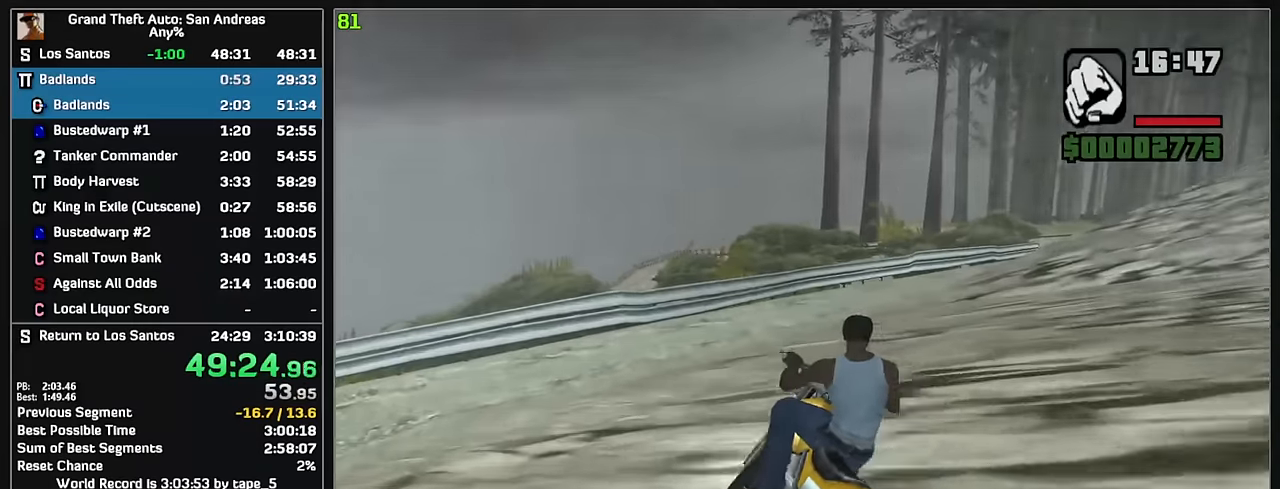
{"keys": ["w"], "mouse": [], "events": [[84, "mouse_right", "down"], [184, "mouse_right", "up"], [267, "mouse_right", "down"], [367, "mouse_right", "up"]]}
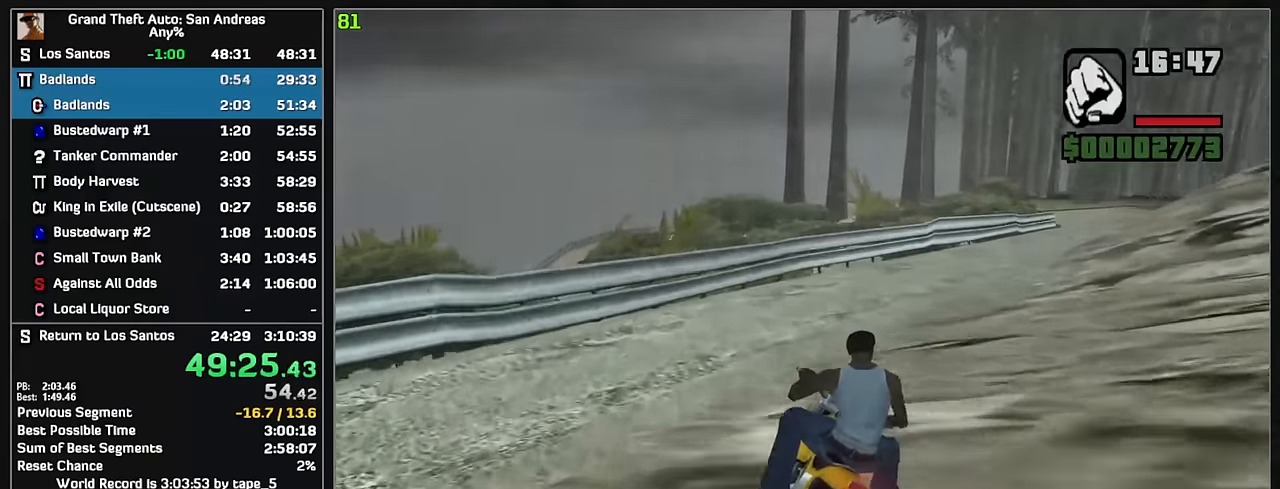
{"keys": ["w"], "mouse": [], "events": []}
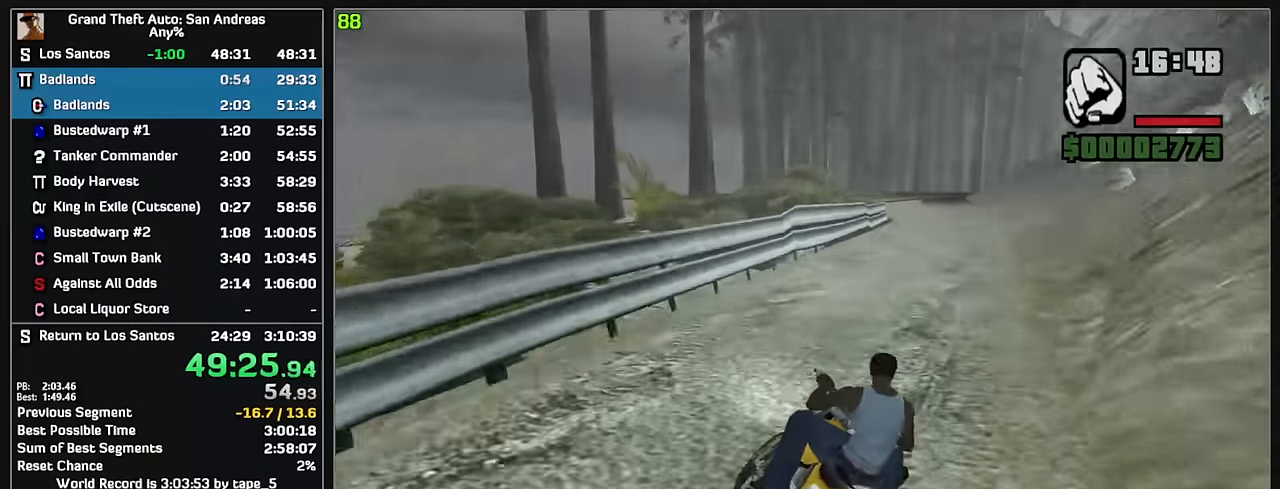
{"keys": ["w"], "mouse": [], "events": [[117, "mouse_right", "down"], [184, "mouse_right", "up"], [267, "mouse_right", "down"], [334, "mouse_right", "up"], [400, "mouse_right", "down"], [500, "mouse_right", "up"]]}
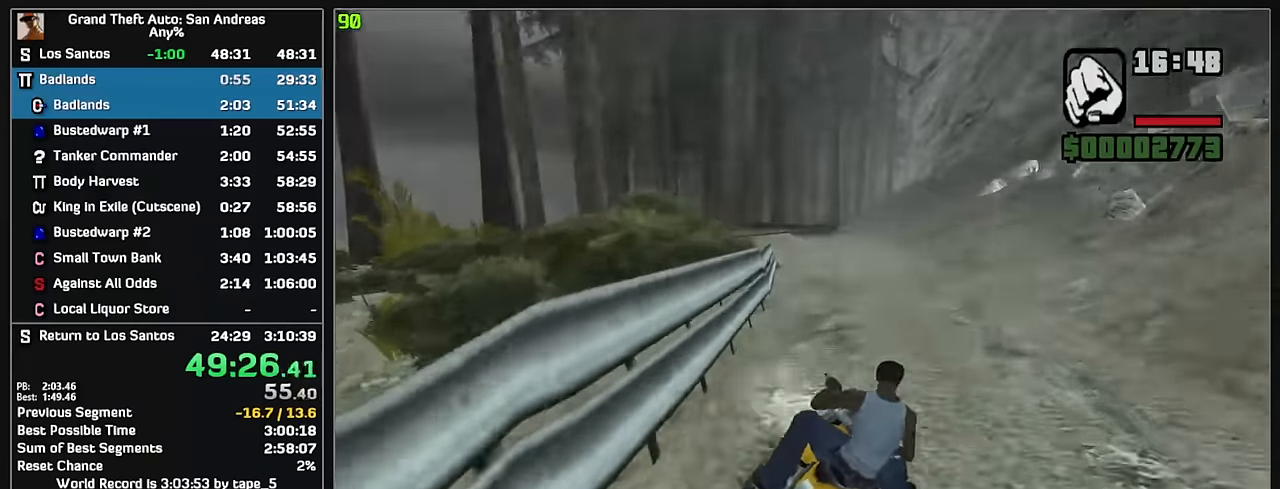
{"keys": ["w"], "mouse": [], "events": [[67, "mouse_right", "down"], [167, "mouse_right", "up"], [234, "mouse_right", "down"], [334, "mouse_right", "up"], [400, "mouse_right", "down"], [500, "mouse_right", "up"]]}
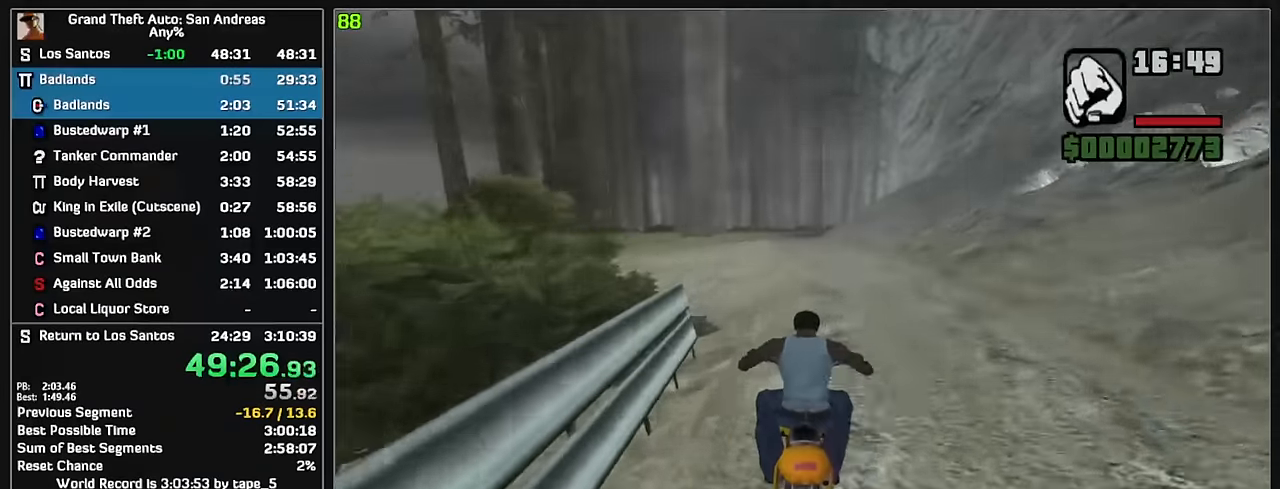
{"keys": ["w"], "mouse": [], "events": [[84, "mouse_right", "down"], [167, "mouse_right", "up"], [250, "mouse_right", "down"], [334, "mouse_right", "up"], [417, "mouse_right", "down"], [500, "mouse_right", "up"]]}